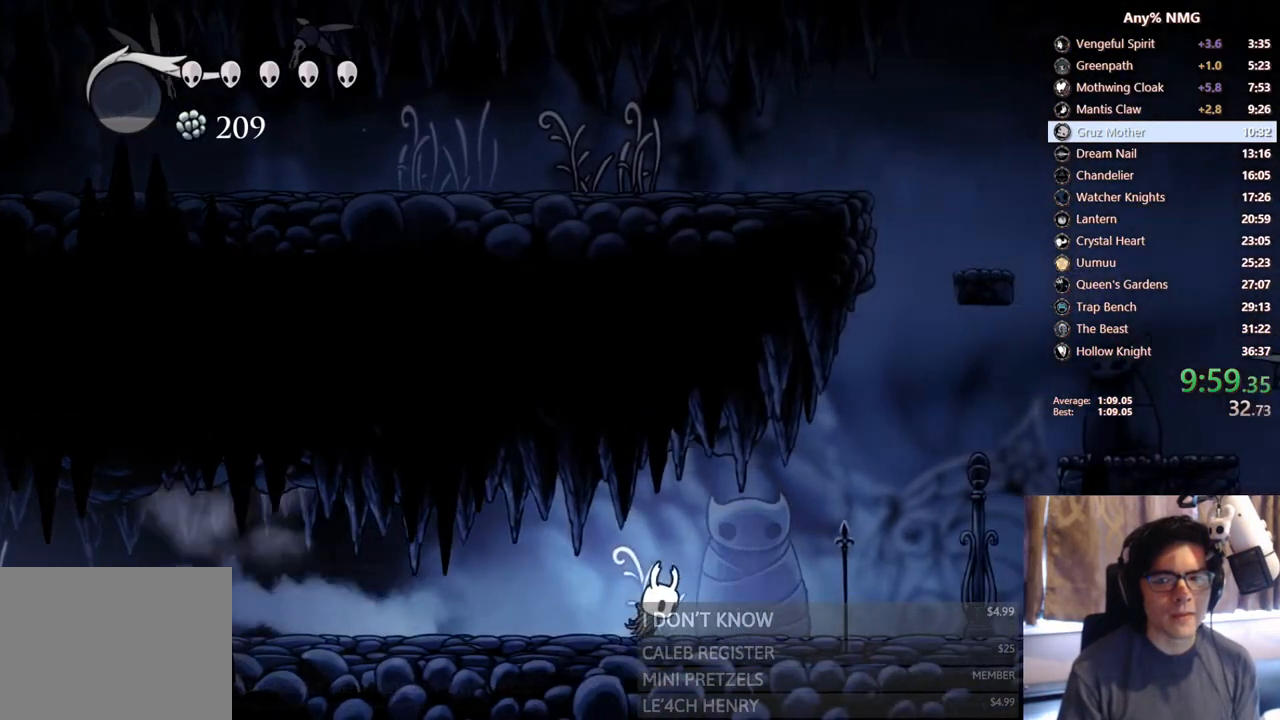
Gameplay with a controller (Xbox layout); each line is a JSON object with the inputs held at the frame after it. "events" lists button and stick changes between this image and that frame as [ms after this image, input, new state], when the widget could be followed in between. Not read: HOME L3 R3.
{"buttons": ["A", "DPAD_RIGHT"], "left_stick": "center", "right_stick": "center", "events": [[100, "R2", "up"], [250, "A", "down"]]}
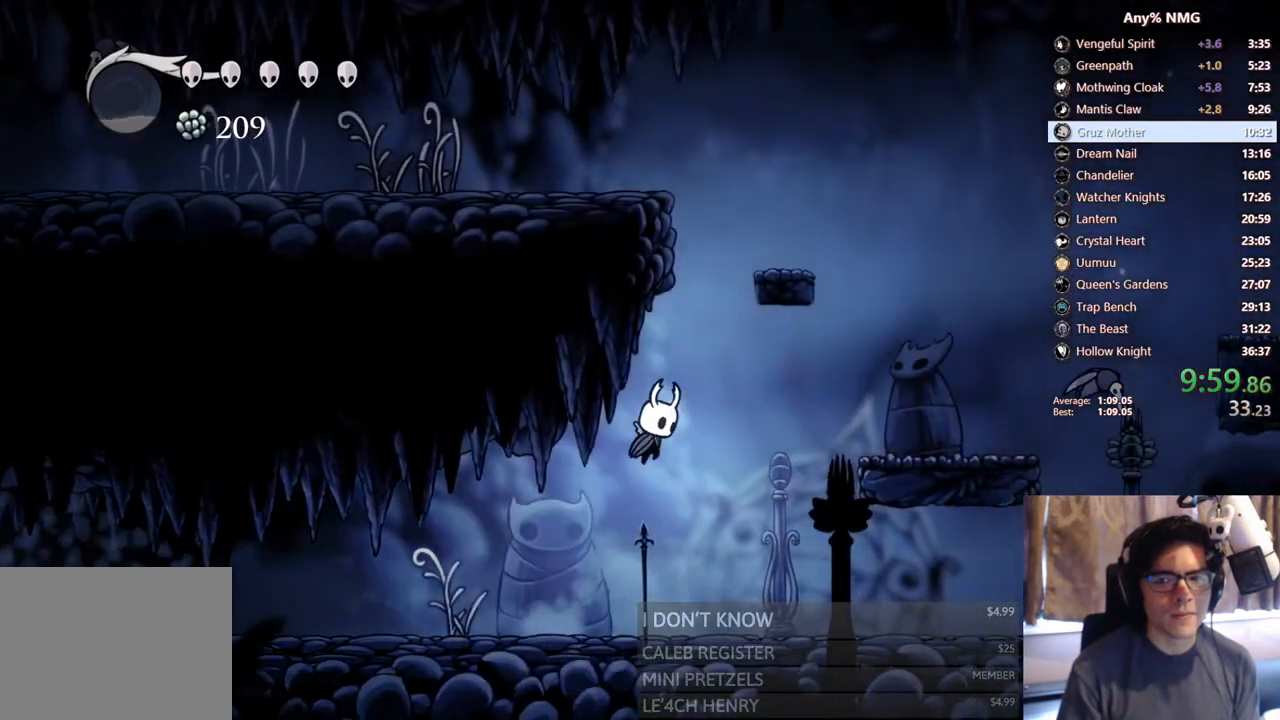
{"buttons": ["DPAD_RIGHT"], "left_stick": "center", "right_stick": "center", "events": [[67, "R2", "down"], [183, "A", "up"], [300, "R2", "up"]]}
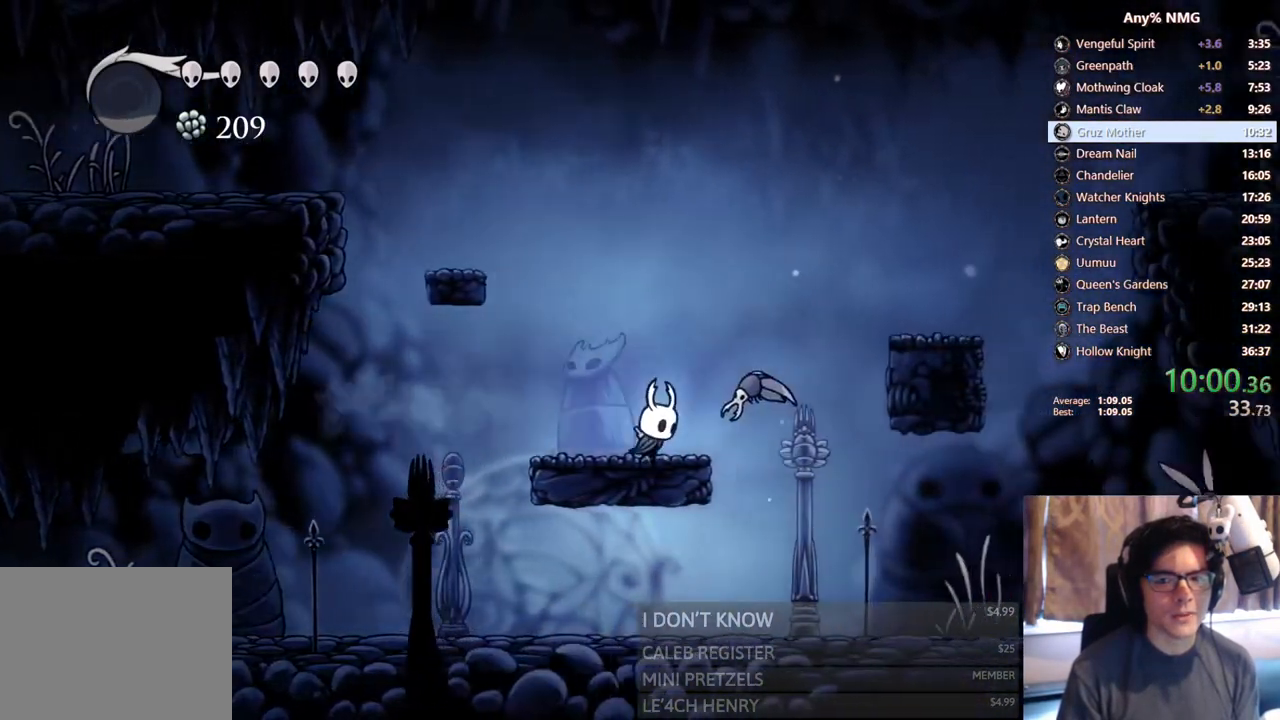
{"buttons": [], "left_stick": "center", "right_stick": "center", "events": [[17, "A", "down"], [50, "DPAD_DOWN", "down"], [117, "X", "down"], [283, "R2", "down"], [350, "DPAD_DOWN", "up"], [367, "A", "up"], [367, "X", "up"], [483, "R2", "up"], [500, "DPAD_RIGHT", "up"]]}
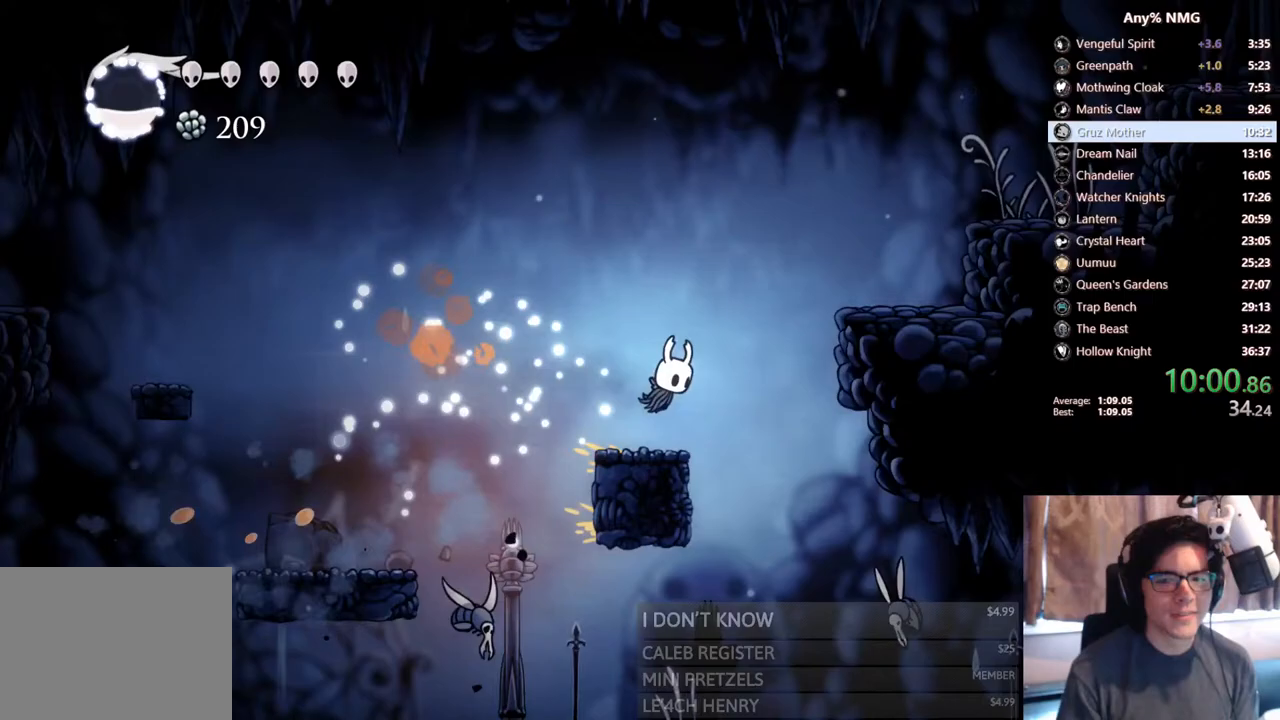
{"buttons": ["DPAD_RIGHT"], "left_stick": "center", "right_stick": "center", "events": [[283, "A", "down"], [450, "DPAD_RIGHT", "down"], [483, "A", "up"]]}
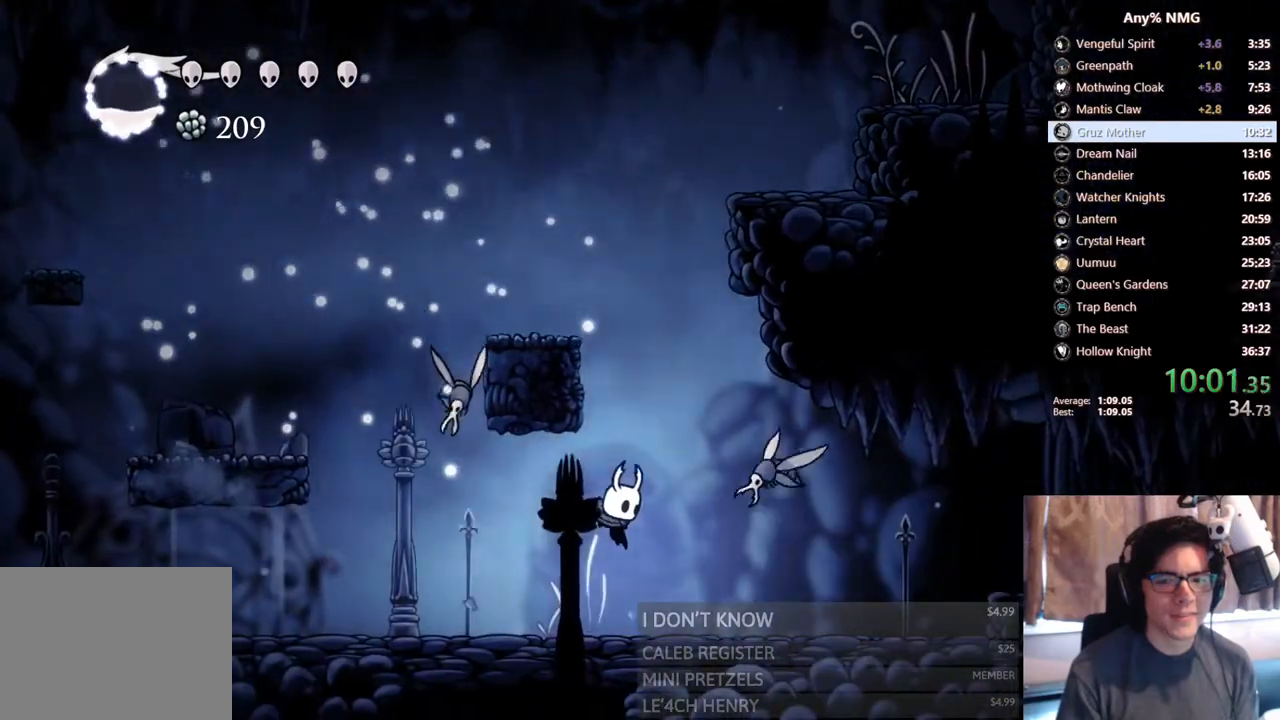
{"buttons": ["A", "DPAD_DOWN"], "left_stick": "center", "right_stick": "center", "events": [[150, "A", "down"], [150, "DPAD_RIGHT", "up"], [217, "DPAD_LEFT", "down"], [333, "DPAD_LEFT", "up"], [433, "DPAD_DOWN", "down"]]}
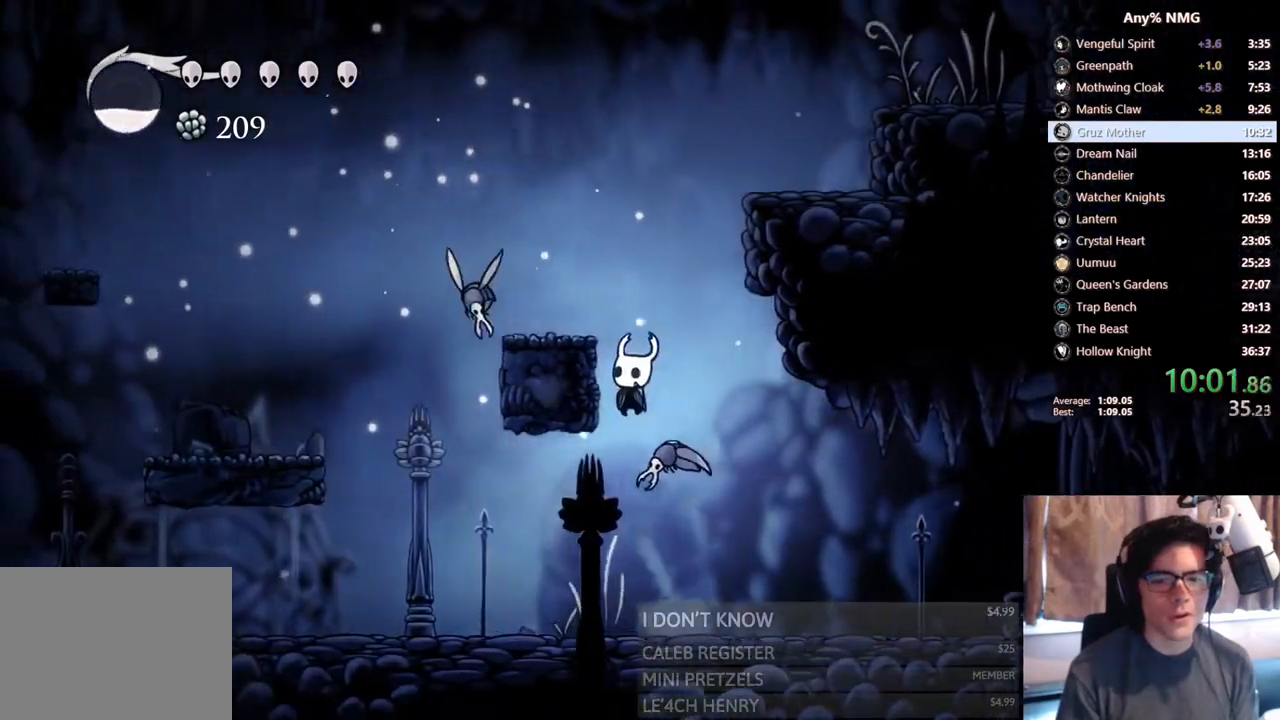
{"buttons": ["X", "DPAD_DOWN"], "left_stick": "center", "right_stick": "center", "events": [[17, "X", "down"], [233, "DPAD_DOWN", "up"], [233, "DPAD_LEFT", "down"], [250, "A", "up"], [250, "X", "up"], [333, "DPAD_LEFT", "up"], [433, "DPAD_DOWN", "down"], [467, "X", "down"]]}
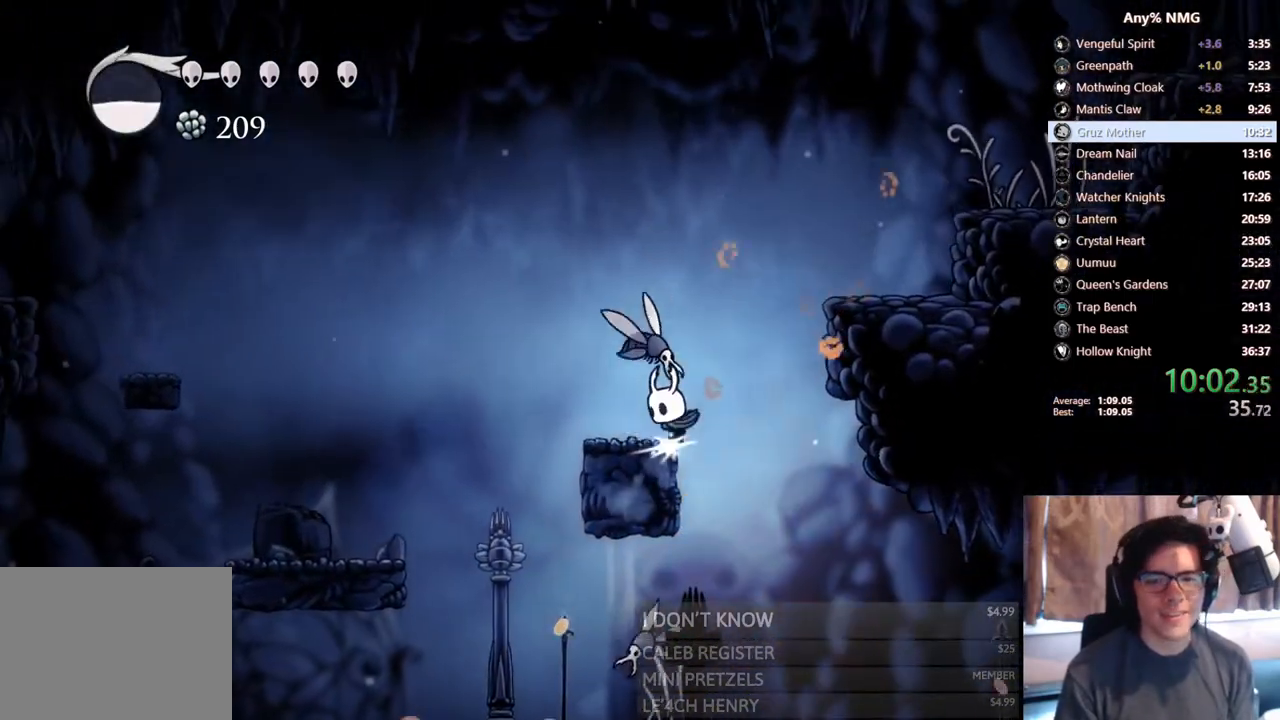
{"buttons": ["A", "DPAD_RIGHT"], "left_stick": "center", "right_stick": "center", "events": [[200, "DPAD_LEFT", "down"], [217, "DPAD_DOWN", "up"], [267, "X", "up"], [400, "A", "down"], [400, "DPAD_LEFT", "up"], [450, "DPAD_RIGHT", "down"]]}
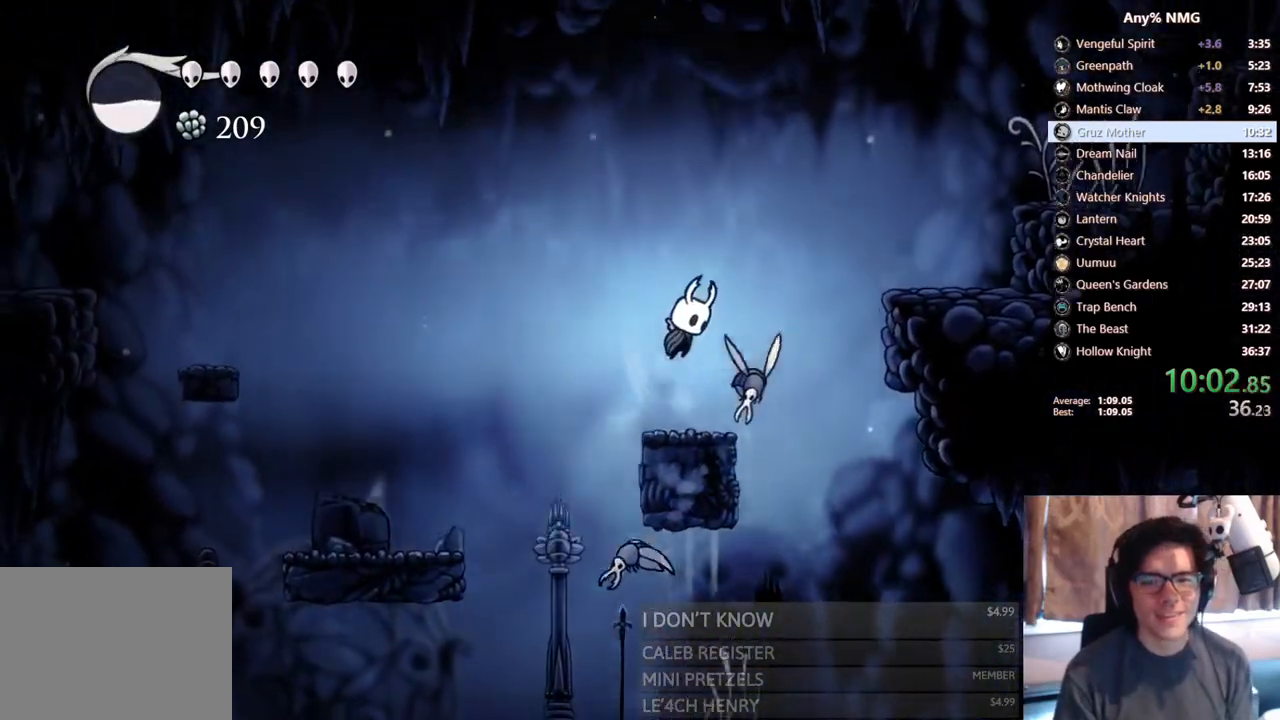
{"buttons": ["DPAD_RIGHT"], "left_stick": "center", "right_stick": "center", "events": [[50, "DPAD_DOWN", "down"], [50, "X", "down"], [250, "DPAD_DOWN", "up"], [250, "R2", "down"], [333, "A", "up"], [333, "X", "up"], [467, "R2", "up"]]}
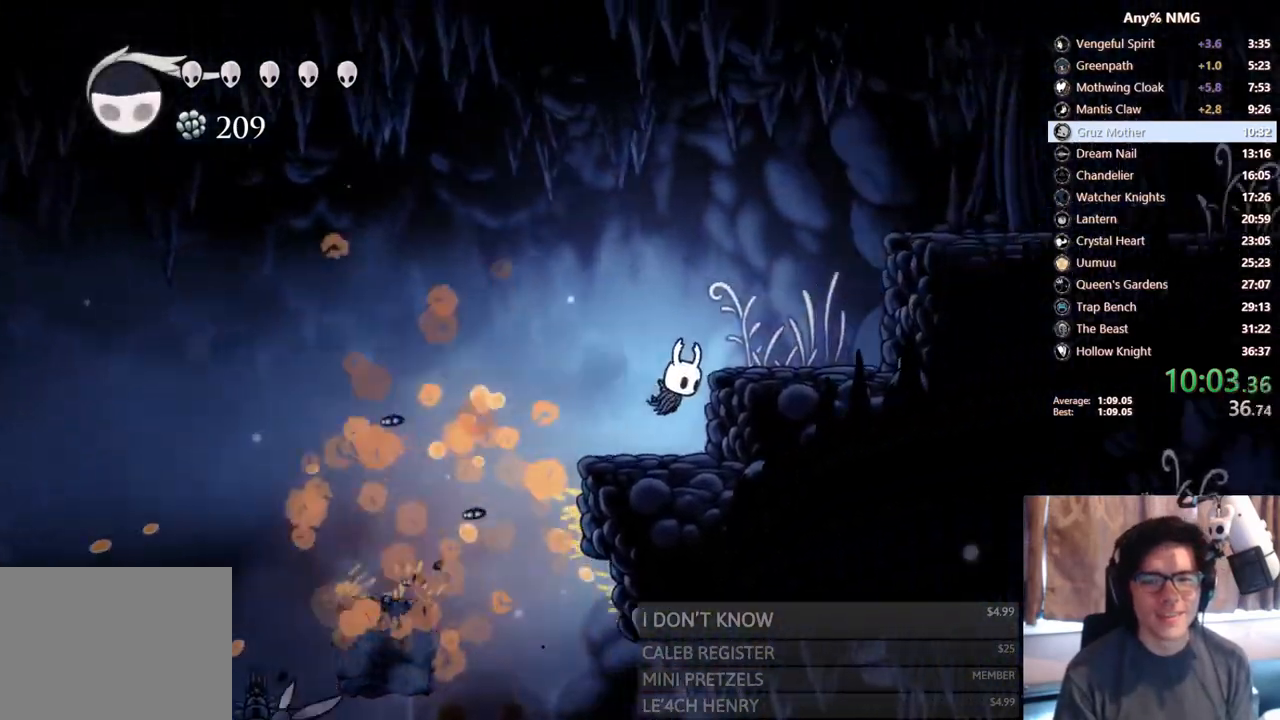
{"buttons": ["A", "DPAD_RIGHT"], "left_stick": "center", "right_stick": "center", "events": [[33, "DPAD_RIGHT", "up"], [233, "A", "down"], [283, "DPAD_RIGHT", "down"]]}
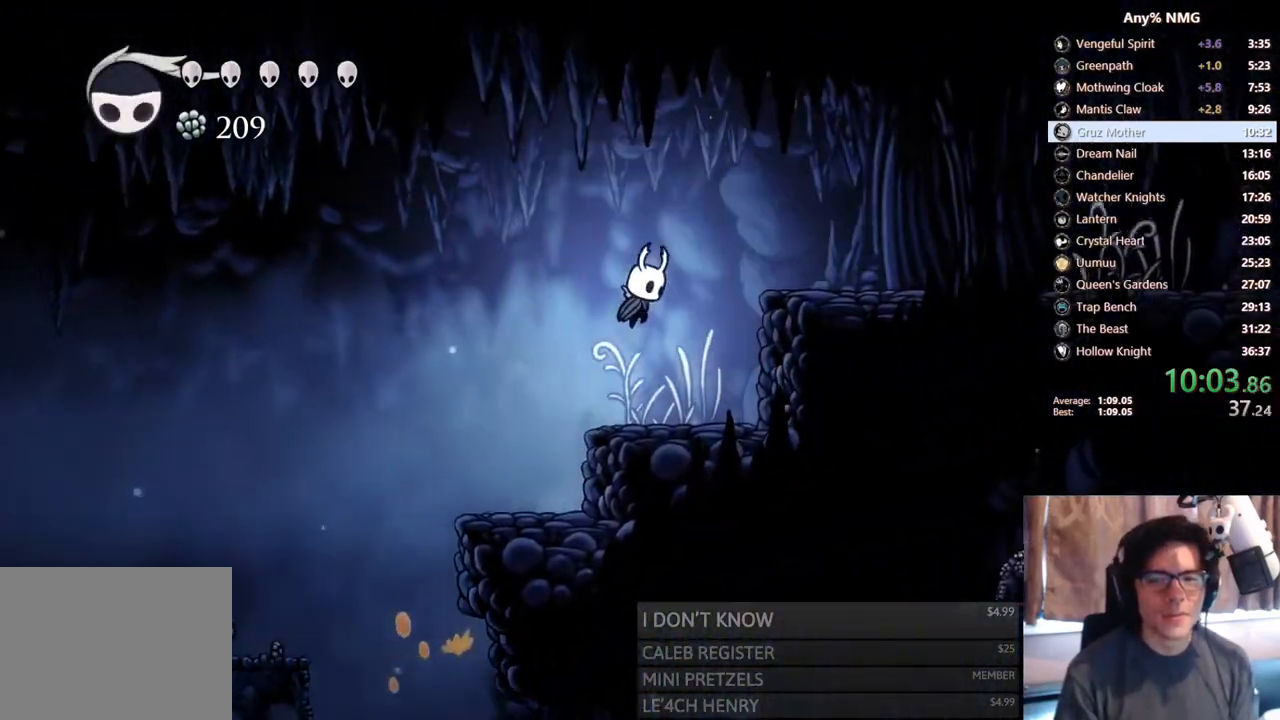
{"buttons": ["DPAD_RIGHT"], "left_stick": "center", "right_stick": "center", "events": [[100, "R2", "down"], [300, "A", "up"], [350, "R2", "up"]]}
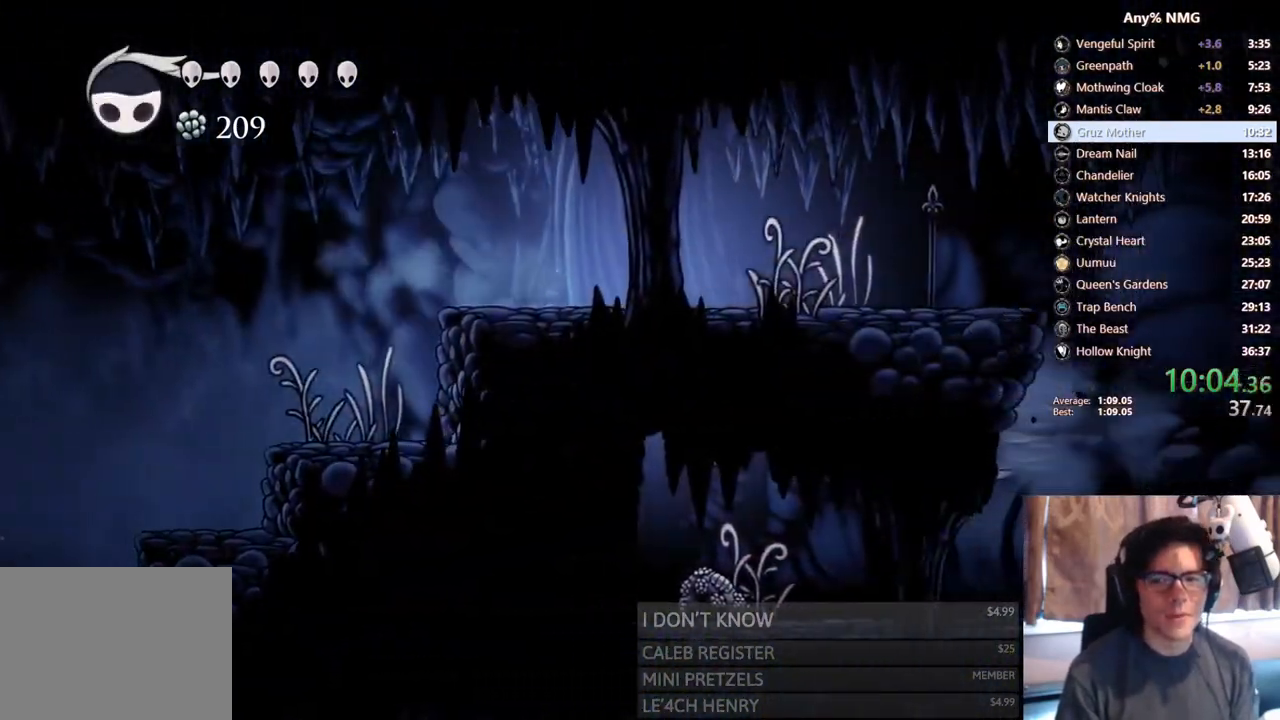
{"buttons": ["DPAD_RIGHT"], "left_stick": "center", "right_stick": "center", "events": [[133, "R2", "down"], [467, "R2", "up"]]}
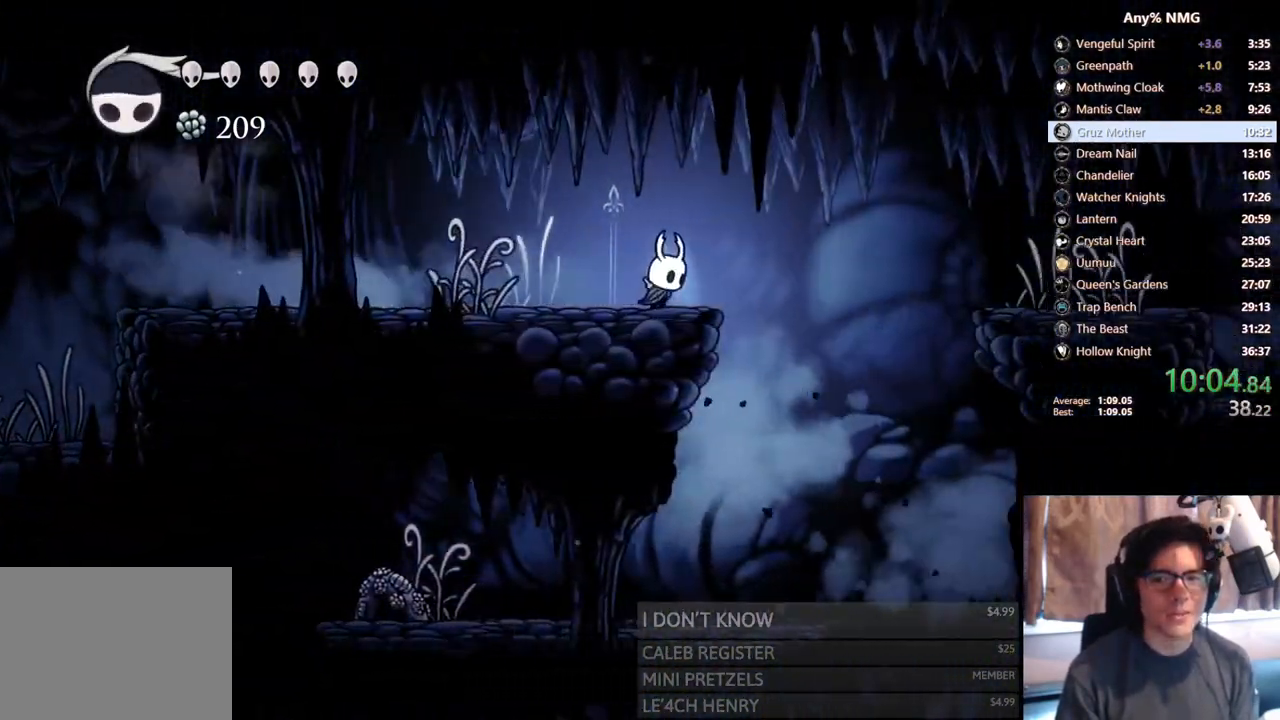
{"buttons": ["R2", "DPAD_RIGHT"], "left_stick": "center", "right_stick": "center", "events": [[117, "A", "down"], [267, "A", "up"], [300, "R2", "down"]]}
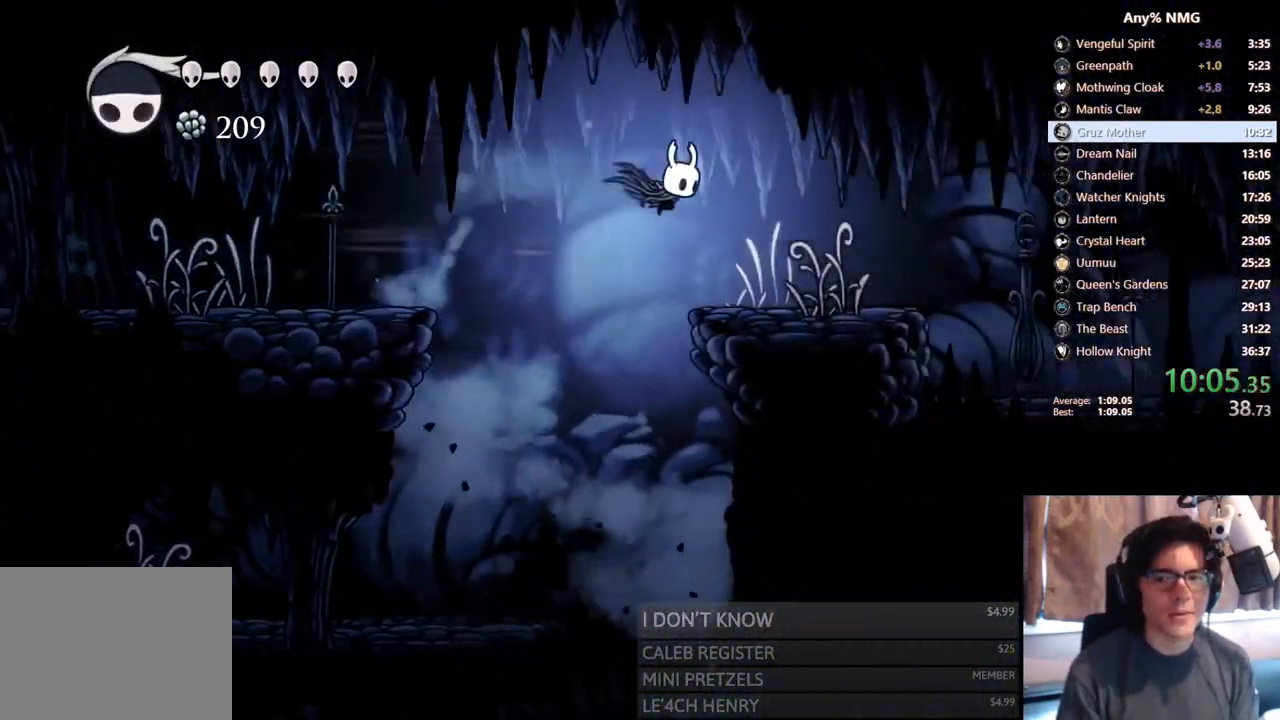
{"buttons": ["R2", "DPAD_RIGHT"], "left_stick": "center", "right_stick": "center", "events": [[150, "R2", "up"], [467, "R2", "down"]]}
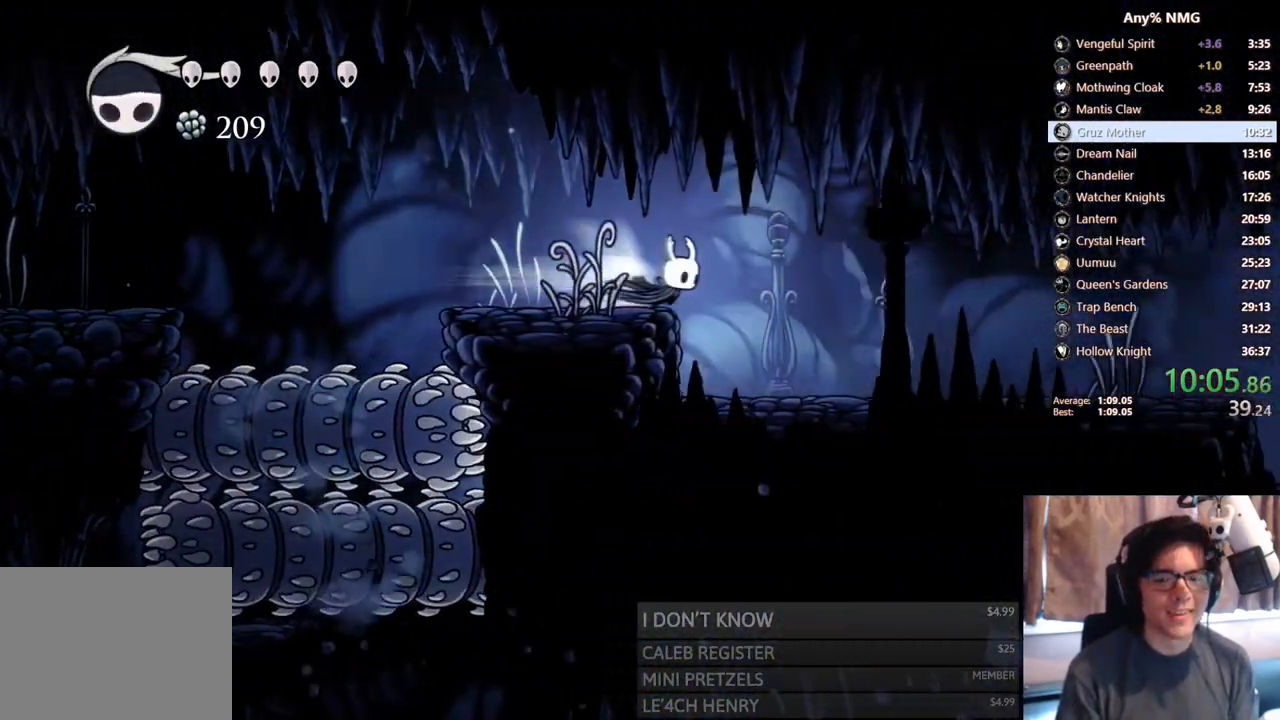
{"buttons": ["DPAD_RIGHT"], "left_stick": "center", "right_stick": "center", "events": [[333, "R2", "up"]]}
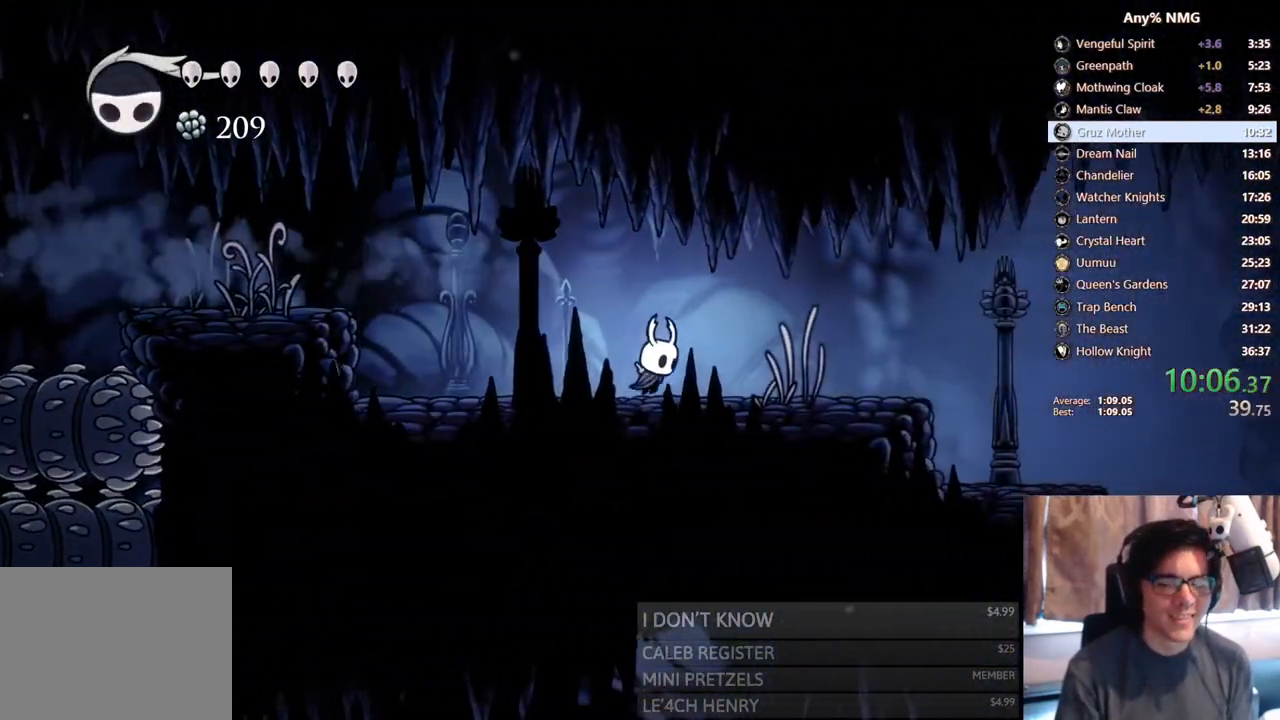
{"buttons": ["R2", "DPAD_RIGHT"], "left_stick": "center", "right_stick": "center", "events": [[417, "R2", "down"]]}
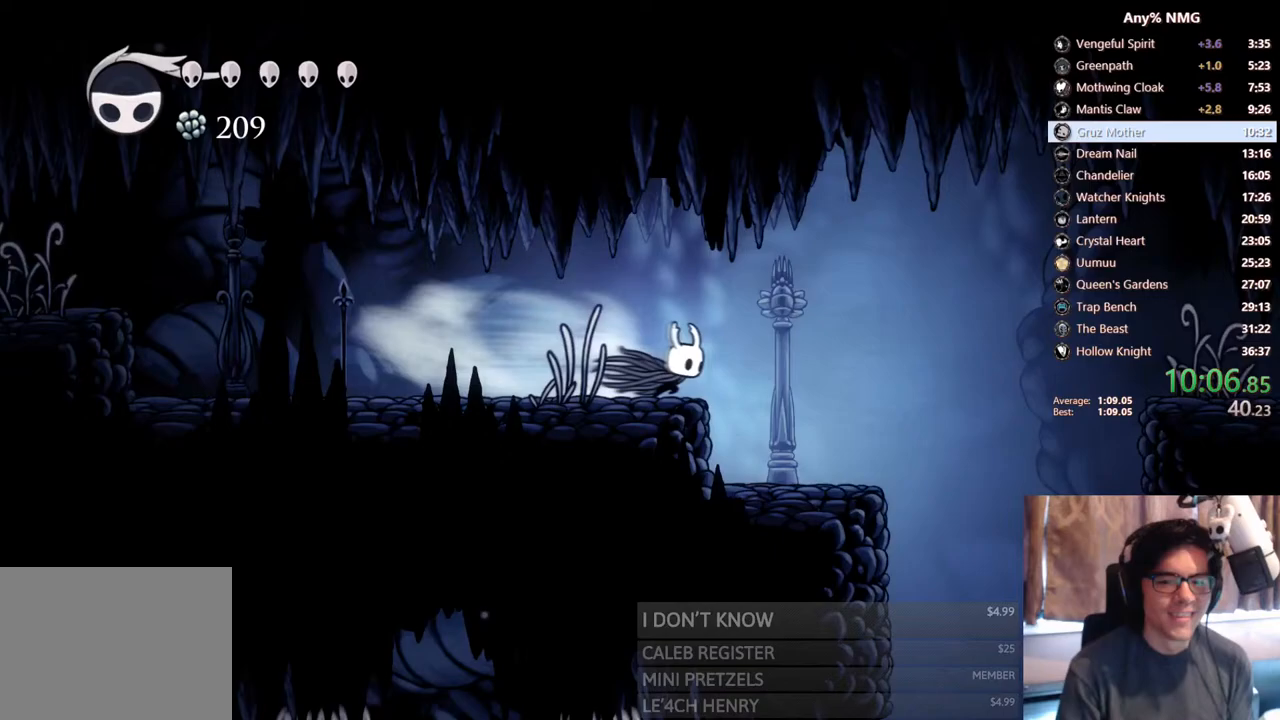
{"buttons": ["DPAD_RIGHT"], "left_stick": "center", "right_stick": "center", "events": [[267, "R2", "up"]]}
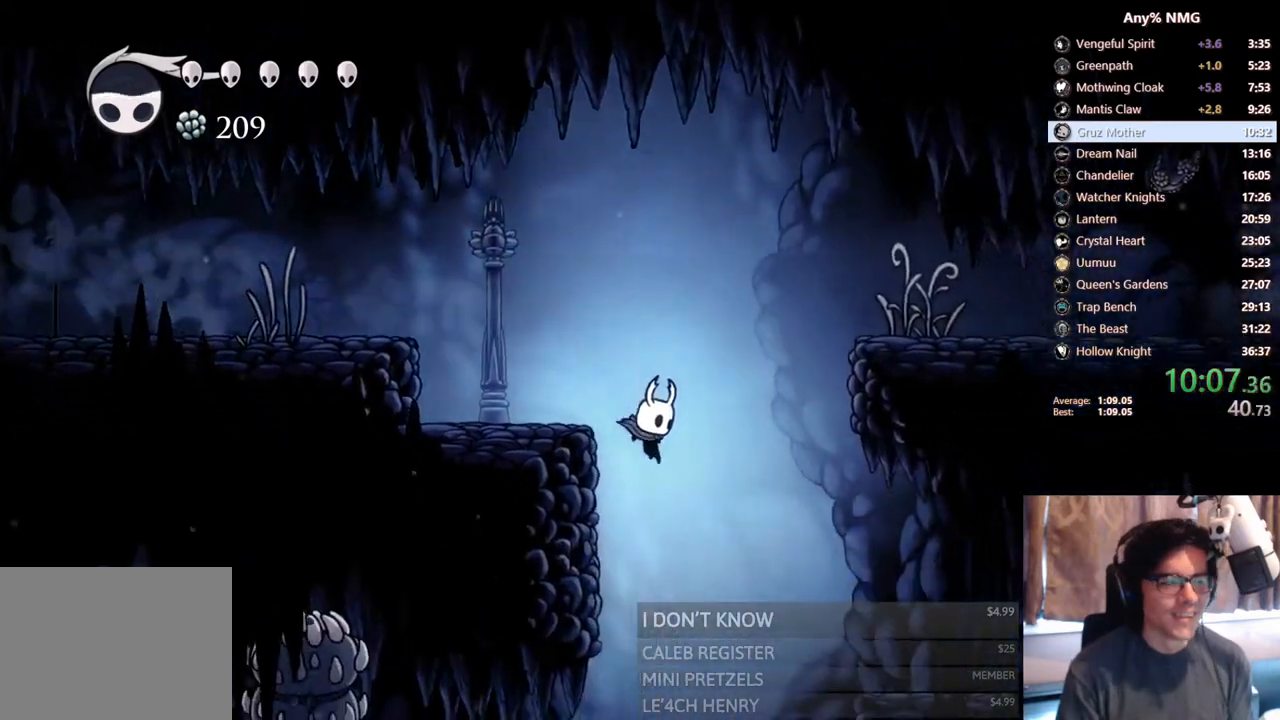
{"buttons": ["R2", "DPAD_RIGHT"], "left_stick": "center", "right_stick": "center", "events": [[217, "R2", "down"]]}
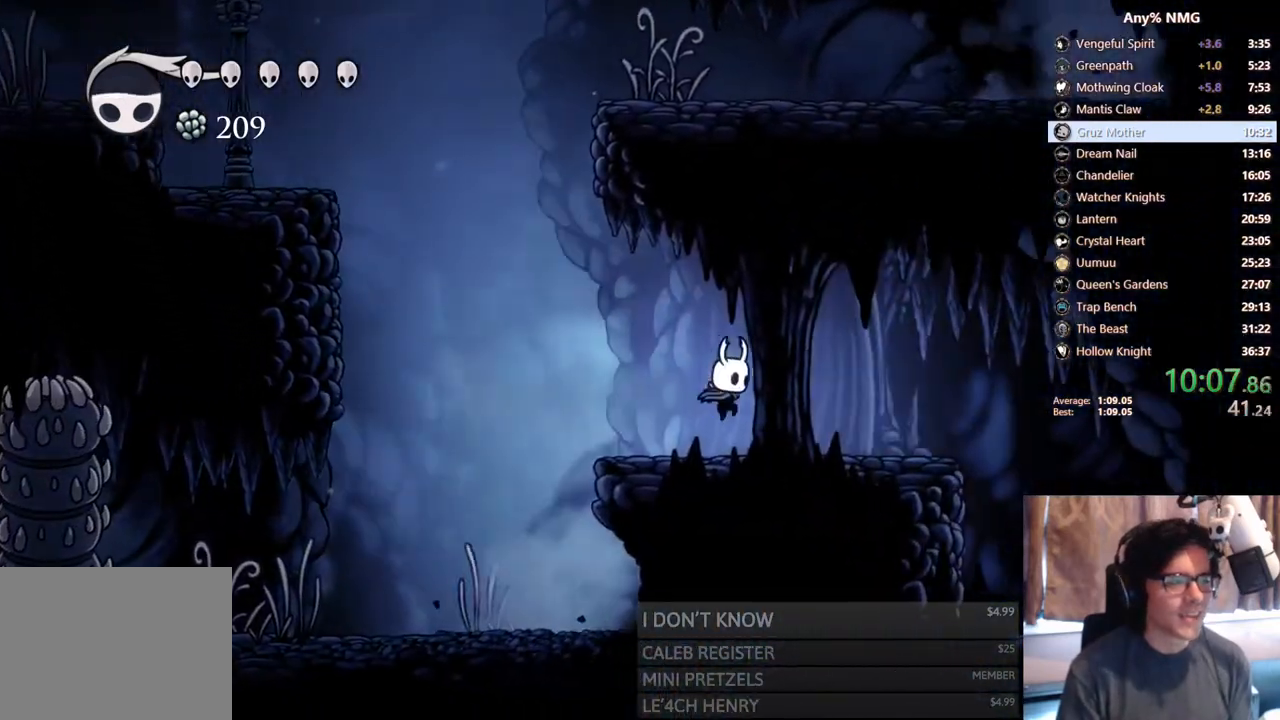
{"buttons": ["R2", "DPAD_RIGHT"], "left_stick": "center", "right_stick": "center", "events": [[50, "R2", "up"], [283, "R2", "down"]]}
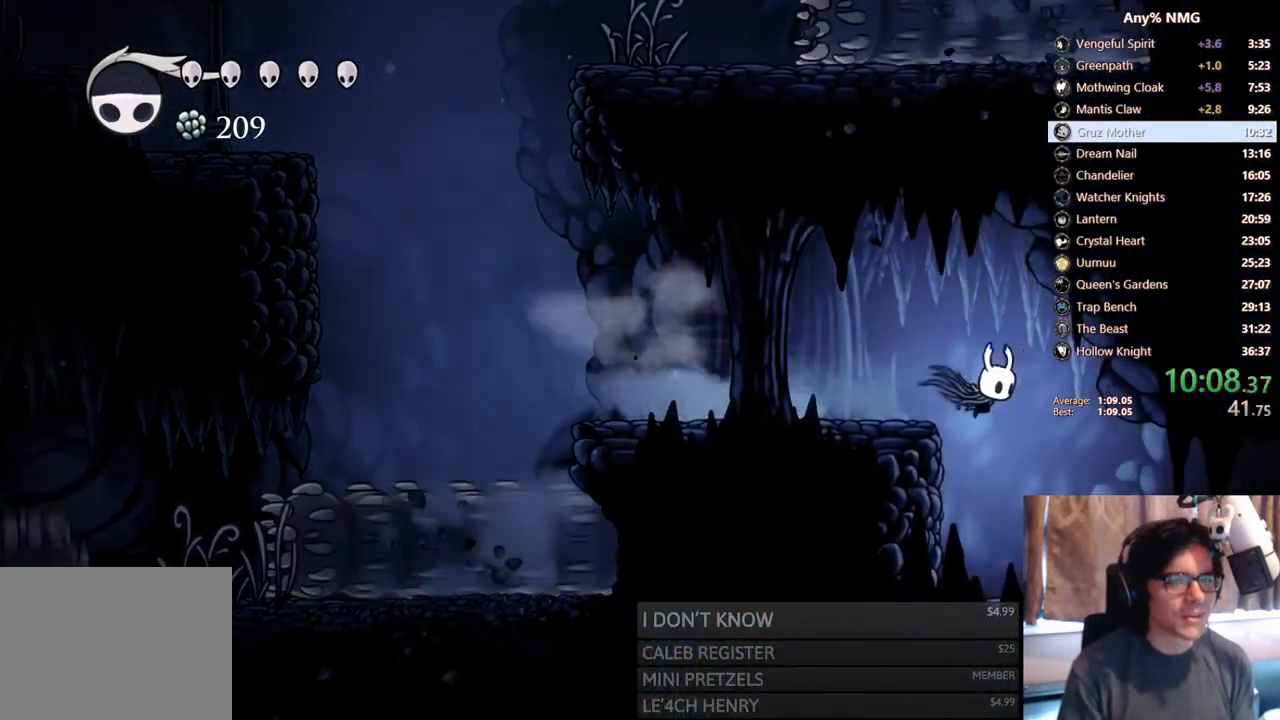
{"buttons": ["R2", "DPAD_RIGHT"], "left_stick": "center", "right_stick": "center", "events": [[83, "R2", "up"], [367, "R2", "down"]]}
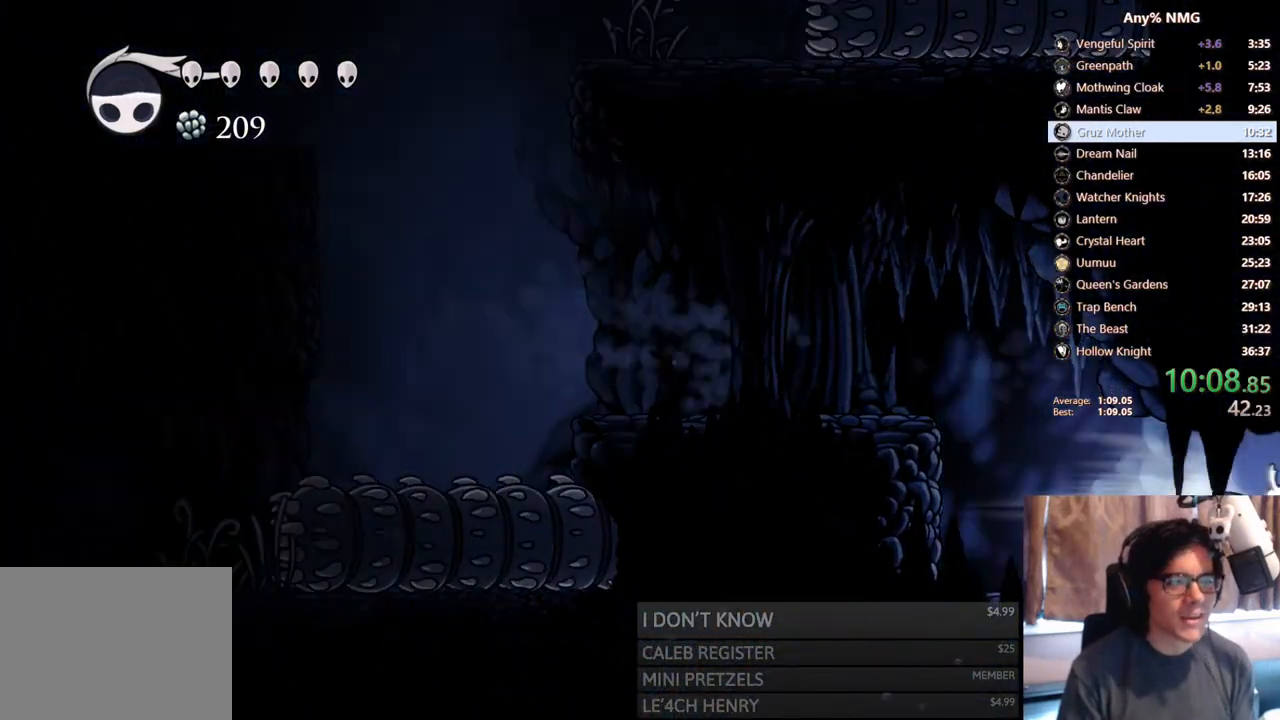
{"buttons": ["DPAD_RIGHT"], "left_stick": "center", "right_stick": "center", "events": [[350, "R2", "up"]]}
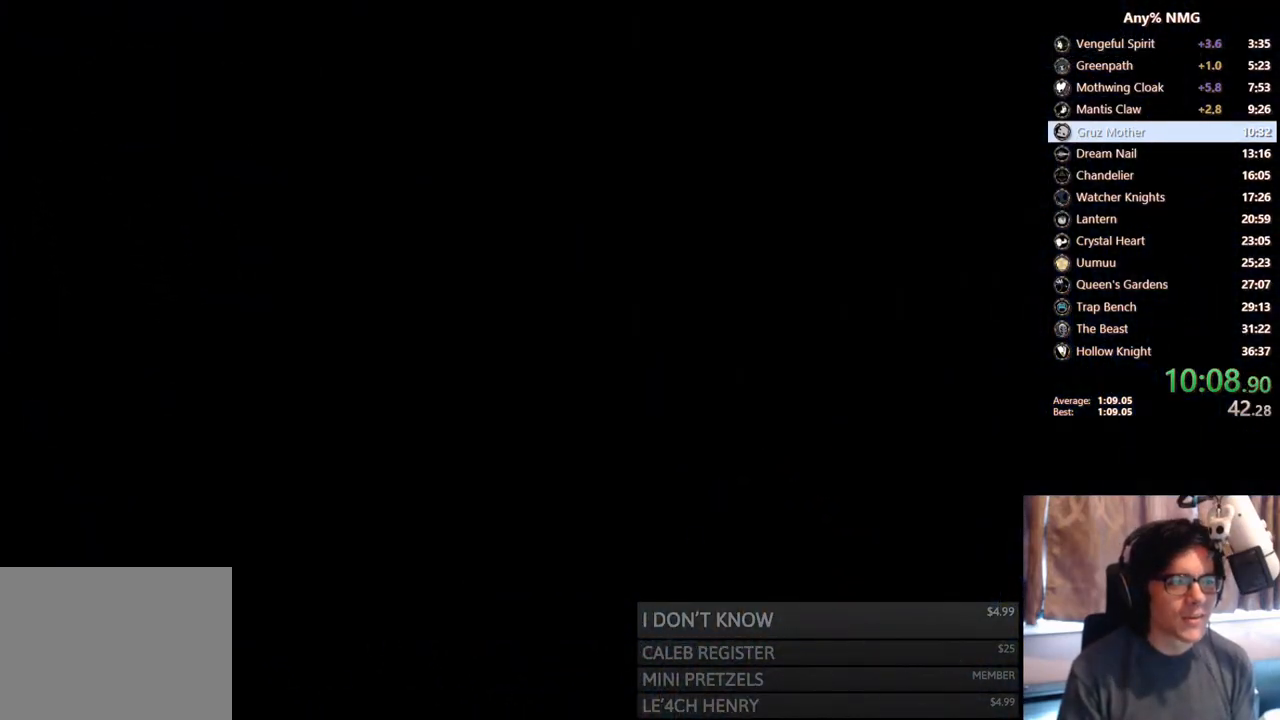
{"buttons": [], "left_stick": "center", "right_stick": "center", "events": [[17, "DPAD_RIGHT", "up"]]}
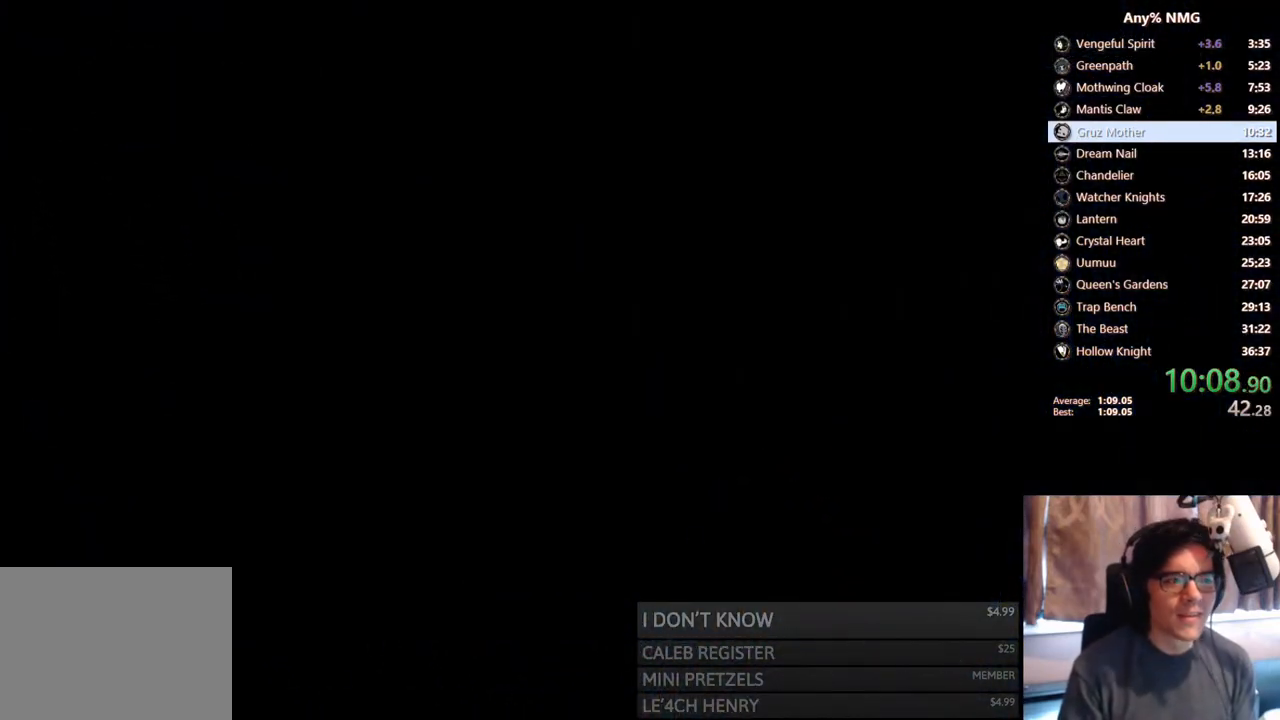
{"buttons": [], "left_stick": "center", "right_stick": "center", "events": []}
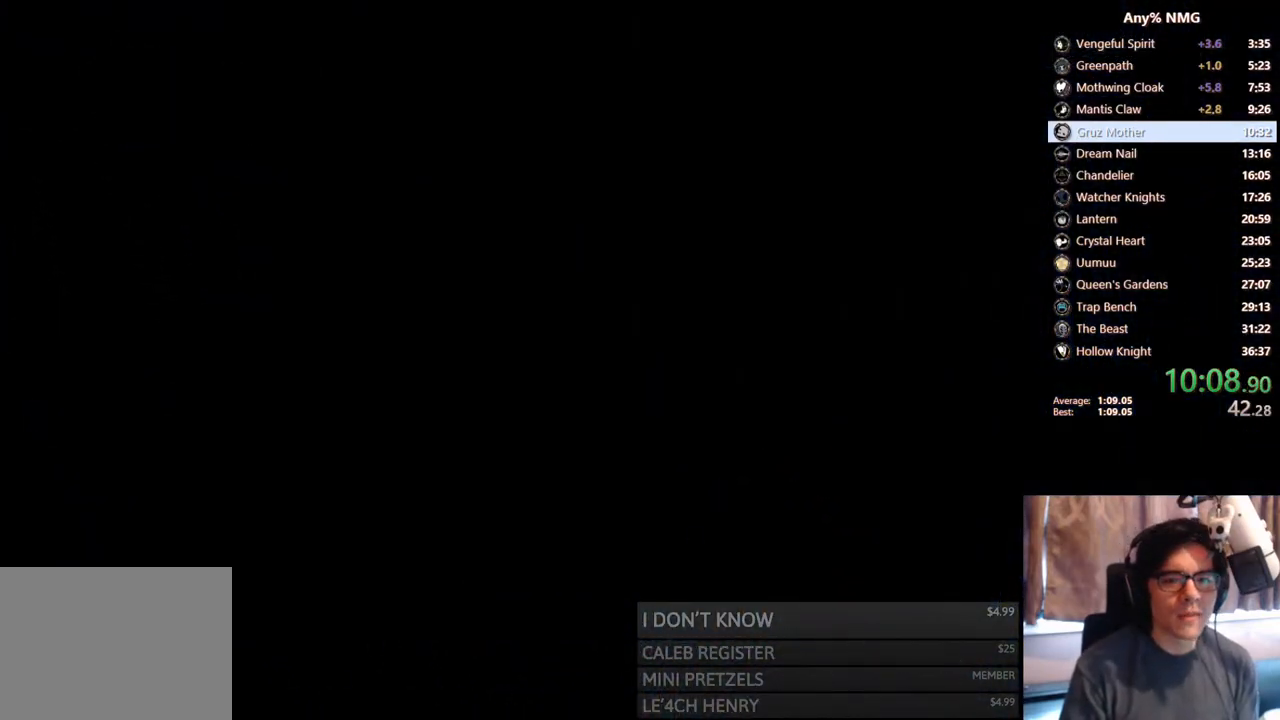
{"buttons": [], "left_stick": "center", "right_stick": "center", "events": []}
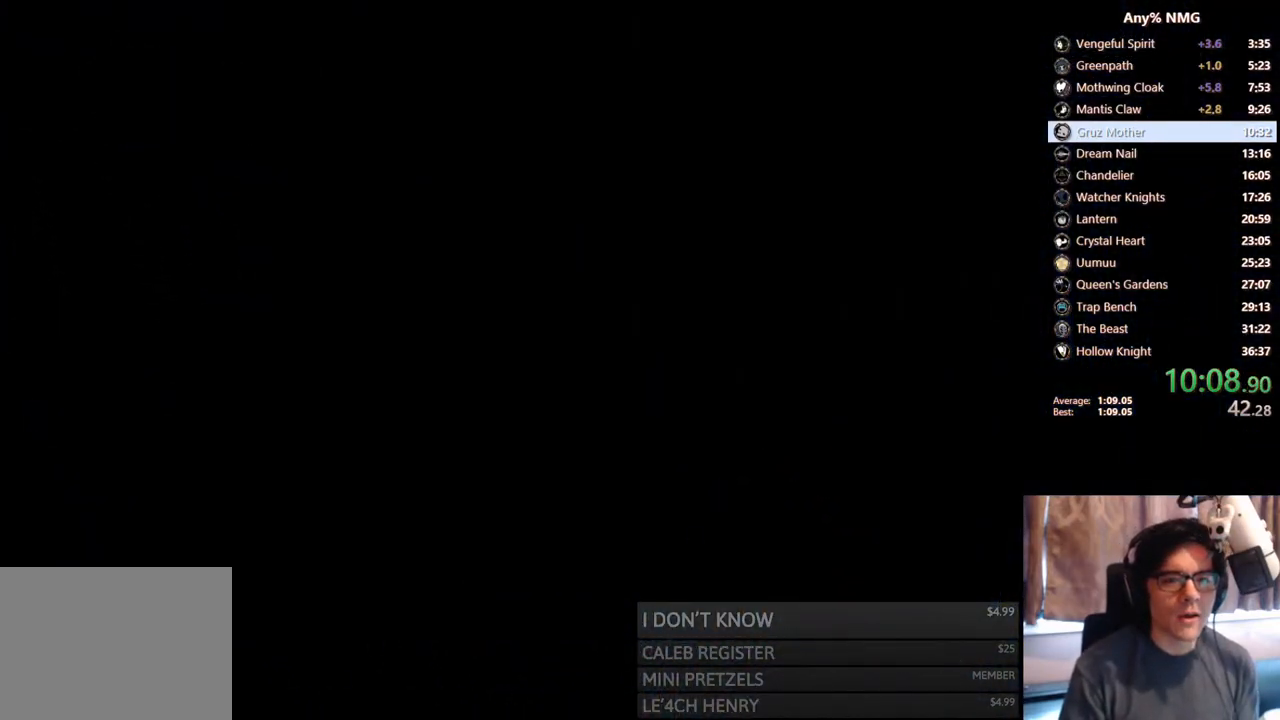
{"buttons": ["DPAD_RIGHT"], "left_stick": "center", "right_stick": "center", "events": [[83, "DPAD_RIGHT", "down"]]}
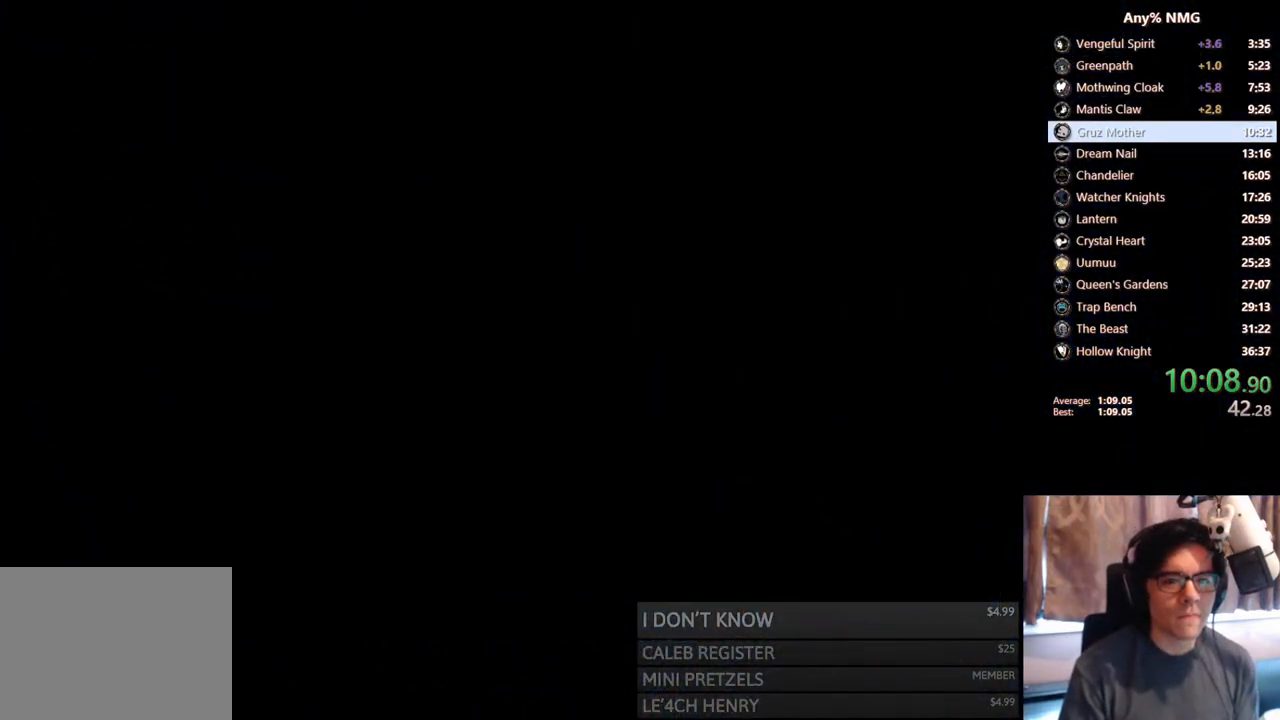
{"buttons": ["DPAD_RIGHT"], "left_stick": "center", "right_stick": "center", "events": []}
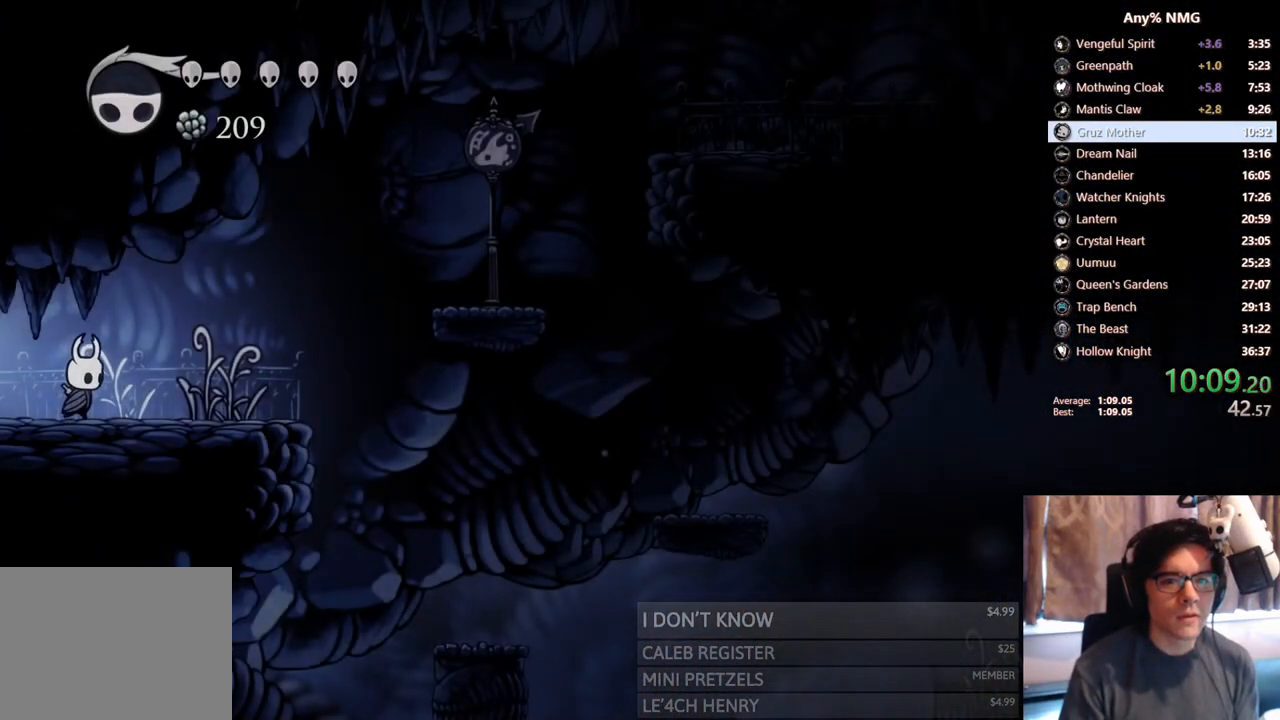
{"buttons": ["A", "R2", "DPAD_RIGHT"], "left_stick": "center", "right_stick": "center", "events": [[167, "A", "down"], [350, "R2", "down"]]}